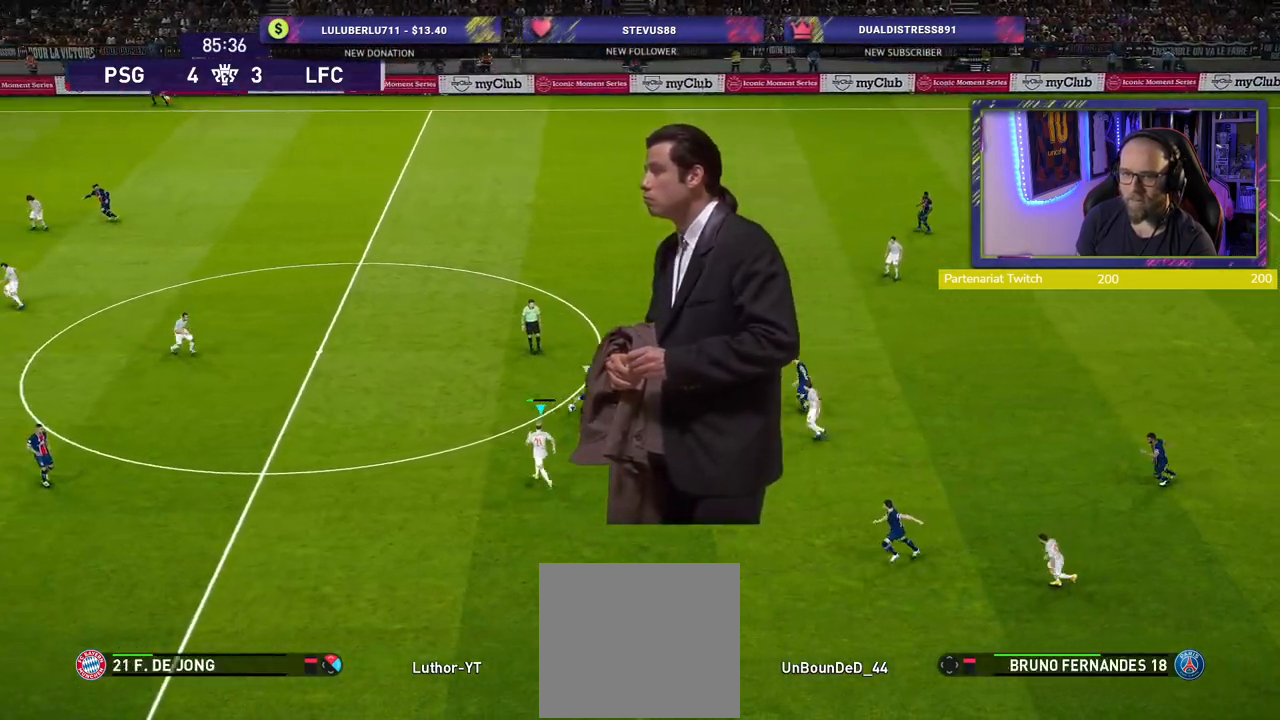
Gameplay with a controller (PlayStation layout); each line is a JSON object with the inputs held at the frame after it. "events" lists button and stick changes between this image and that frame as [ms after this image, input, new state], when the widget could be followed in between.
{"buttons": ["L1", "R2"], "left_stick": "center", "right_stick": "center", "events": [[460, "L1", "down"], [500, "left_stick", "center"]]}
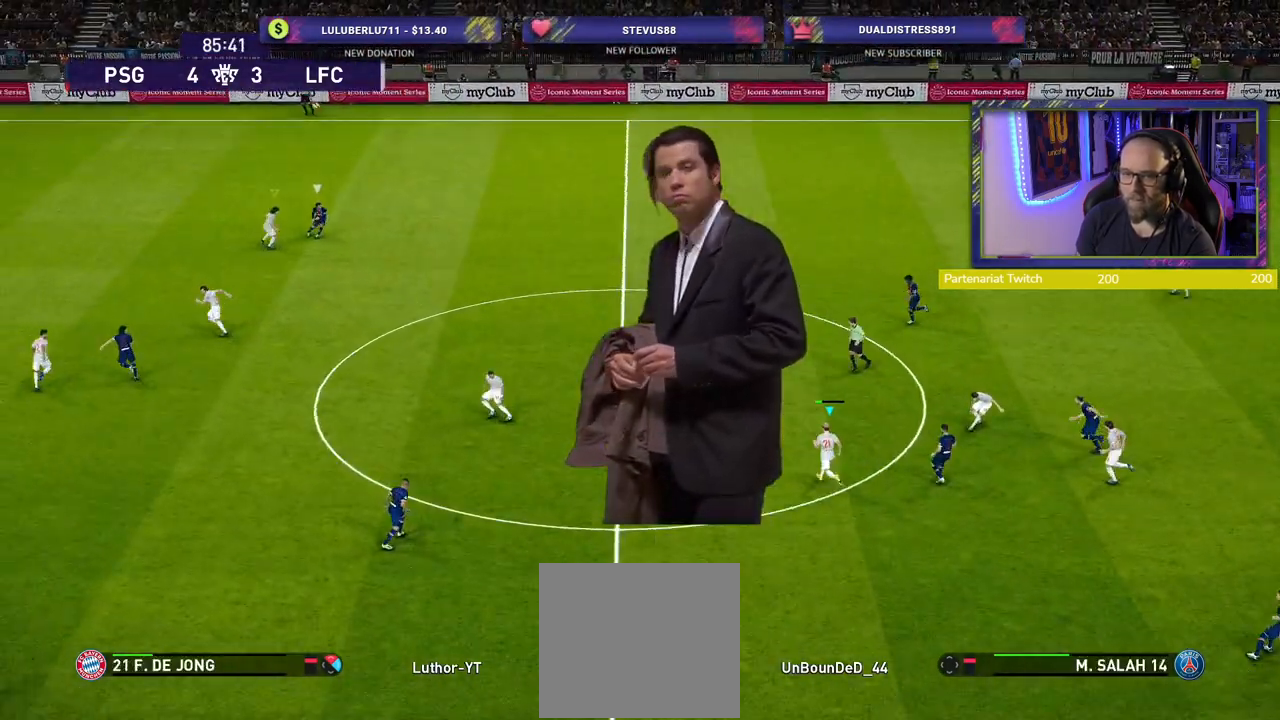
{"buttons": ["R2"], "left_stick": "down-right", "right_stick": "center", "events": [[20, "left_stick", "up-left"], [40, "left_stick", "down-right"], [100, "L1", "up"]]}
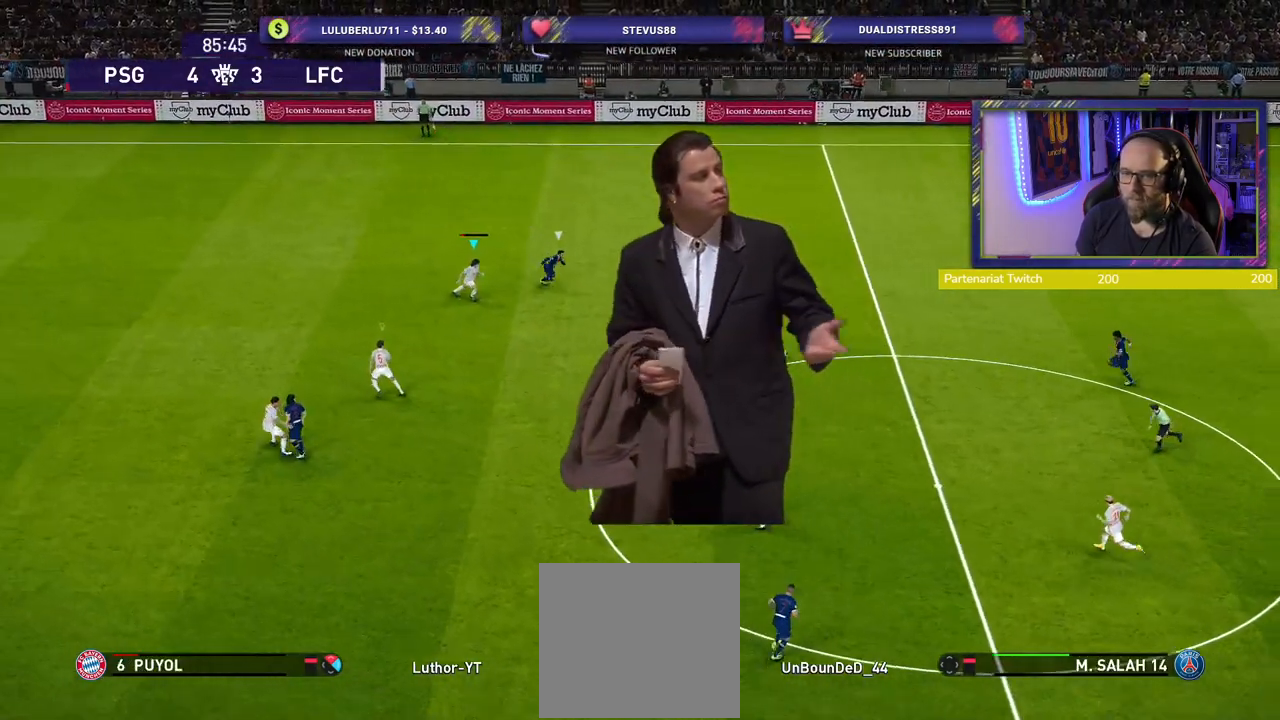
{"buttons": ["CROSS", "R2"], "left_stick": "center", "right_stick": "center", "events": [[360, "CROSS", "down"], [480, "left_stick", "center"]]}
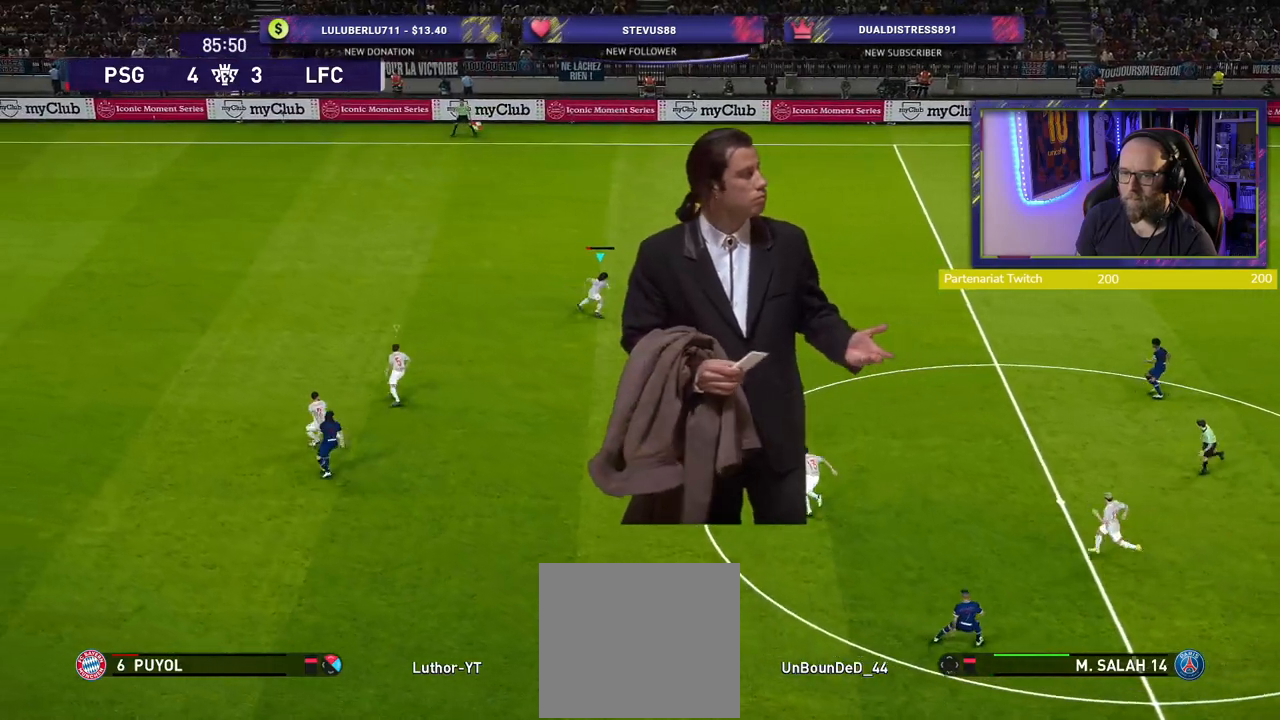
{"buttons": ["SQUARE", "R2"], "left_stick": "left", "right_stick": "center", "events": [[180, "left_stick", "left"], [280, "CROSS", "up"], [340, "SQUARE", "down"]]}
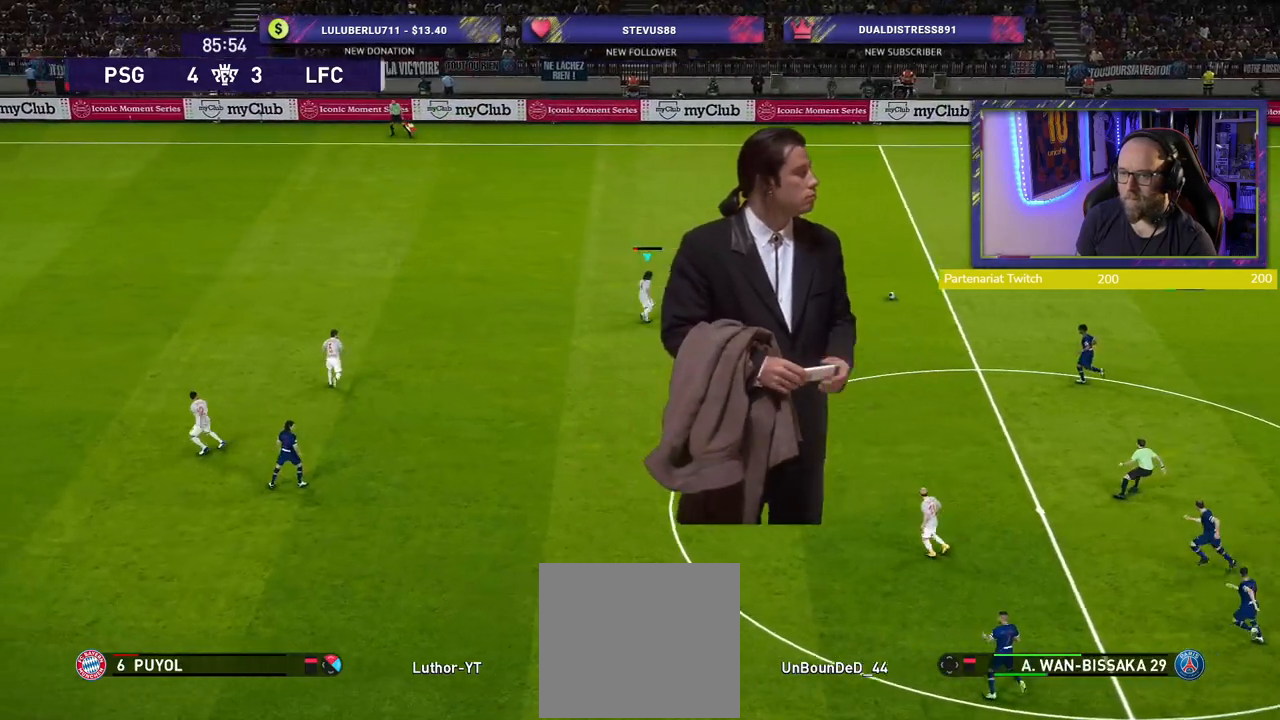
{"buttons": ["SQUARE", "R2"], "left_stick": "left", "right_stick": "center", "events": []}
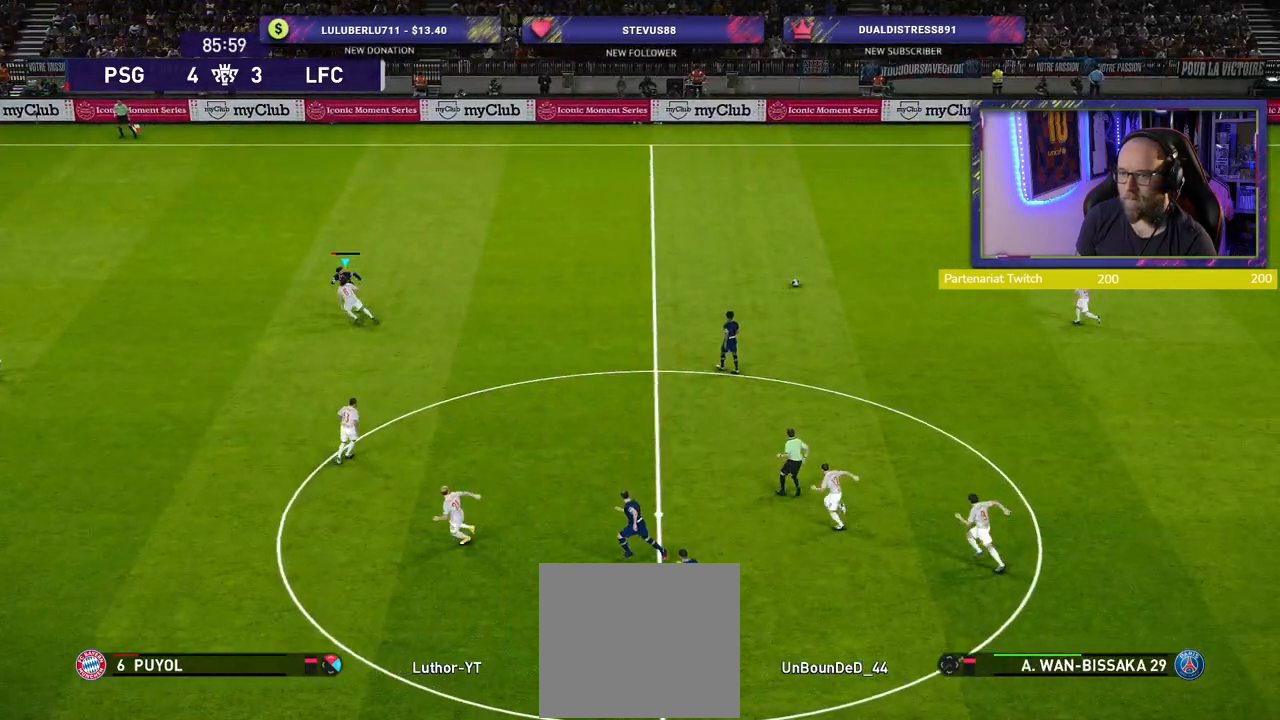
{"buttons": ["L1", "R2"], "left_stick": "up-left", "right_stick": "center", "events": [[40, "left_stick", "up-left"], [360, "L1", "down"], [440, "SQUARE", "up"]]}
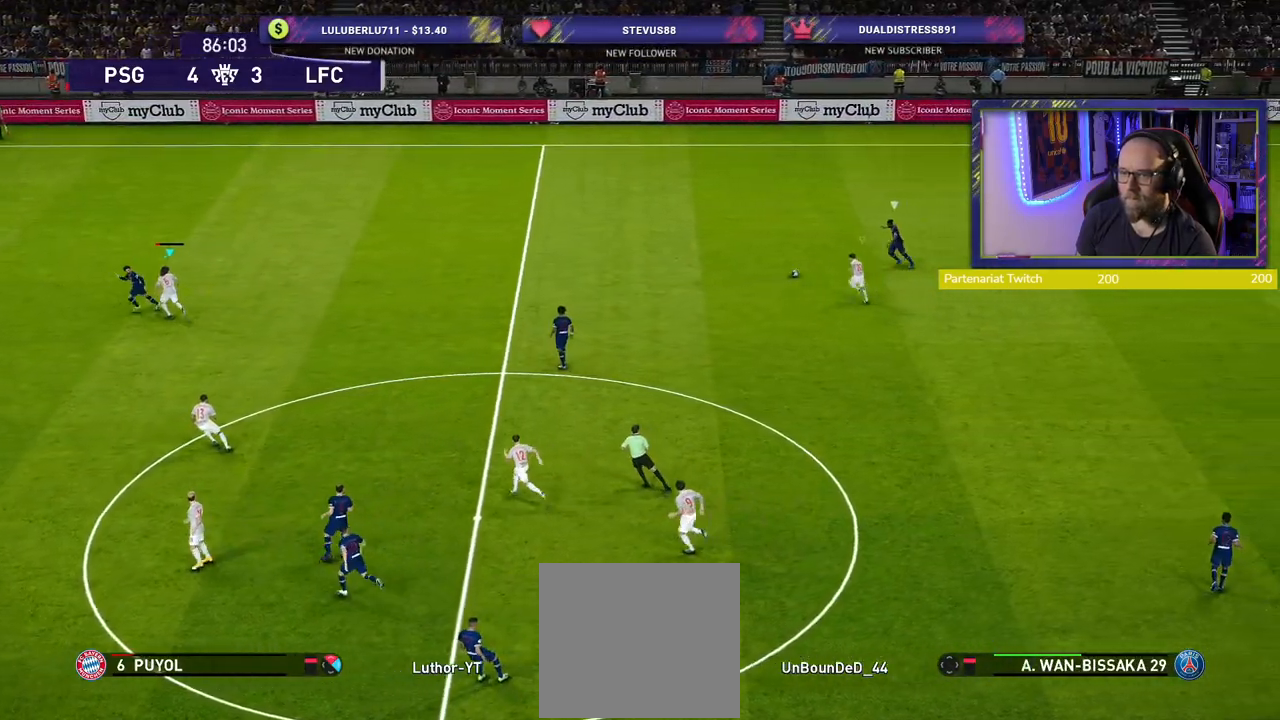
{"buttons": ["CROSS", "R2"], "left_stick": "up", "right_stick": "center", "events": [[40, "L1", "up"], [100, "CROSS", "down"], [340, "left_stick", "up"]]}
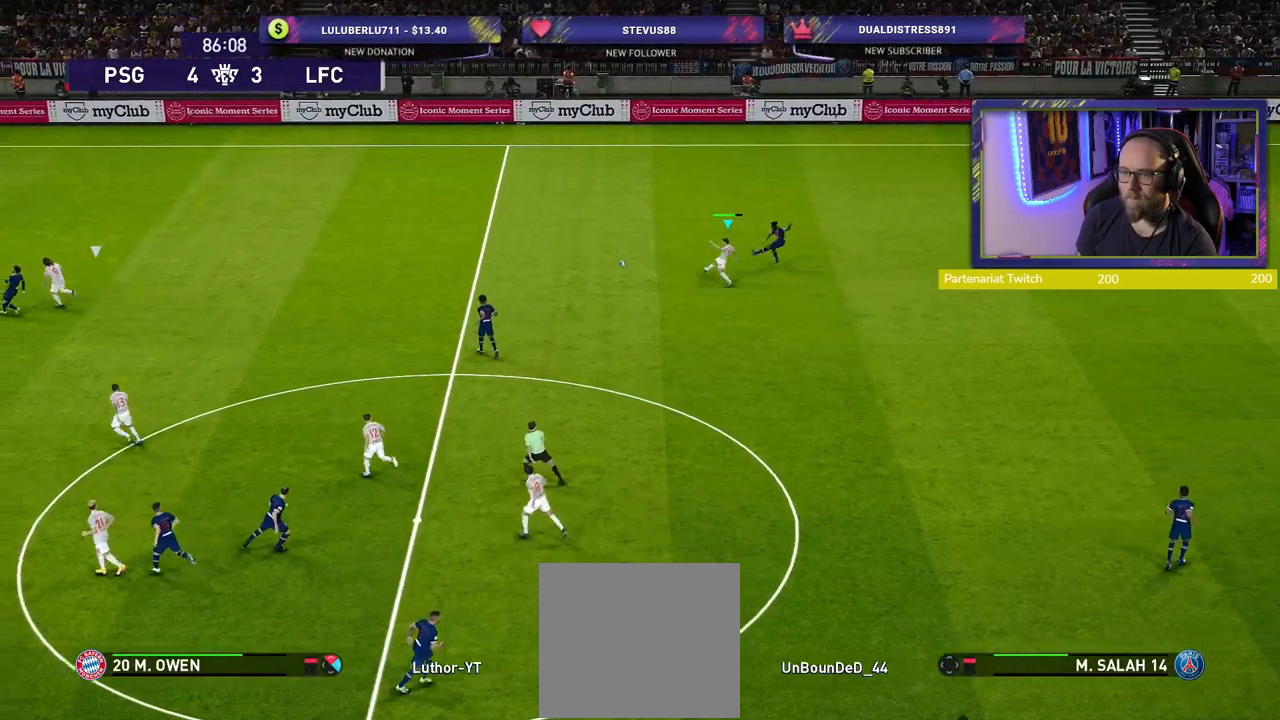
{"buttons": ["CROSS", "R2"], "left_stick": "down-right", "right_stick": "center", "events": [[20, "L1", "down"], [140, "left_stick", "down-right"], [160, "L1", "up"]]}
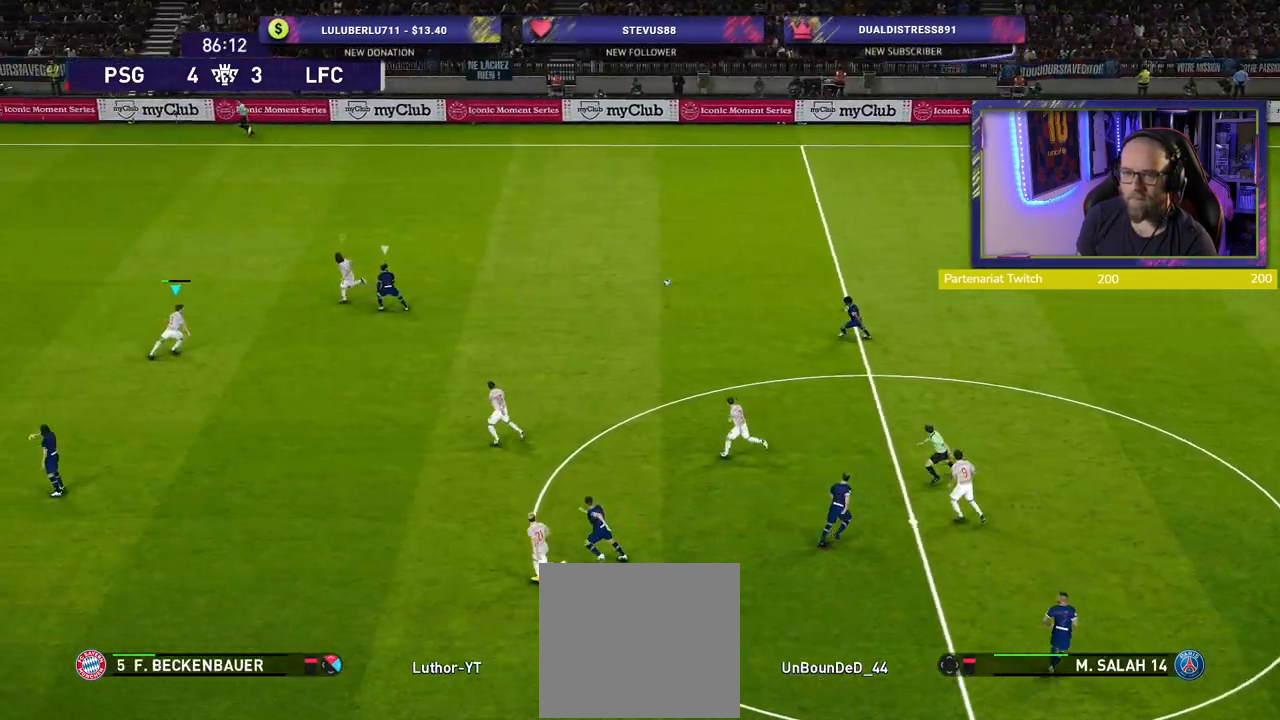
{"buttons": ["R2"], "left_stick": "down-right", "right_stick": "center", "events": [[440, "CROSS", "up"]]}
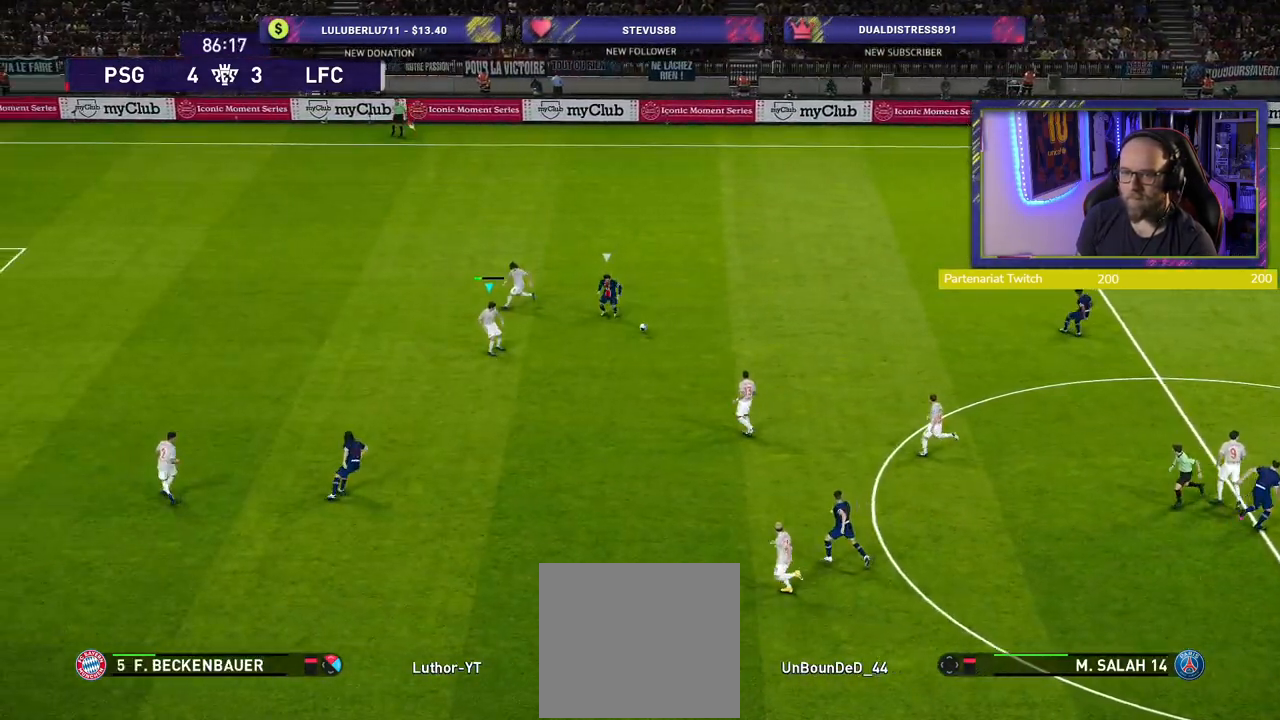
{"buttons": [], "left_stick": "down-right", "right_stick": "center", "events": [[200, "R2", "up"], [220, "CROSS", "down"], [300, "CROSS", "up"]]}
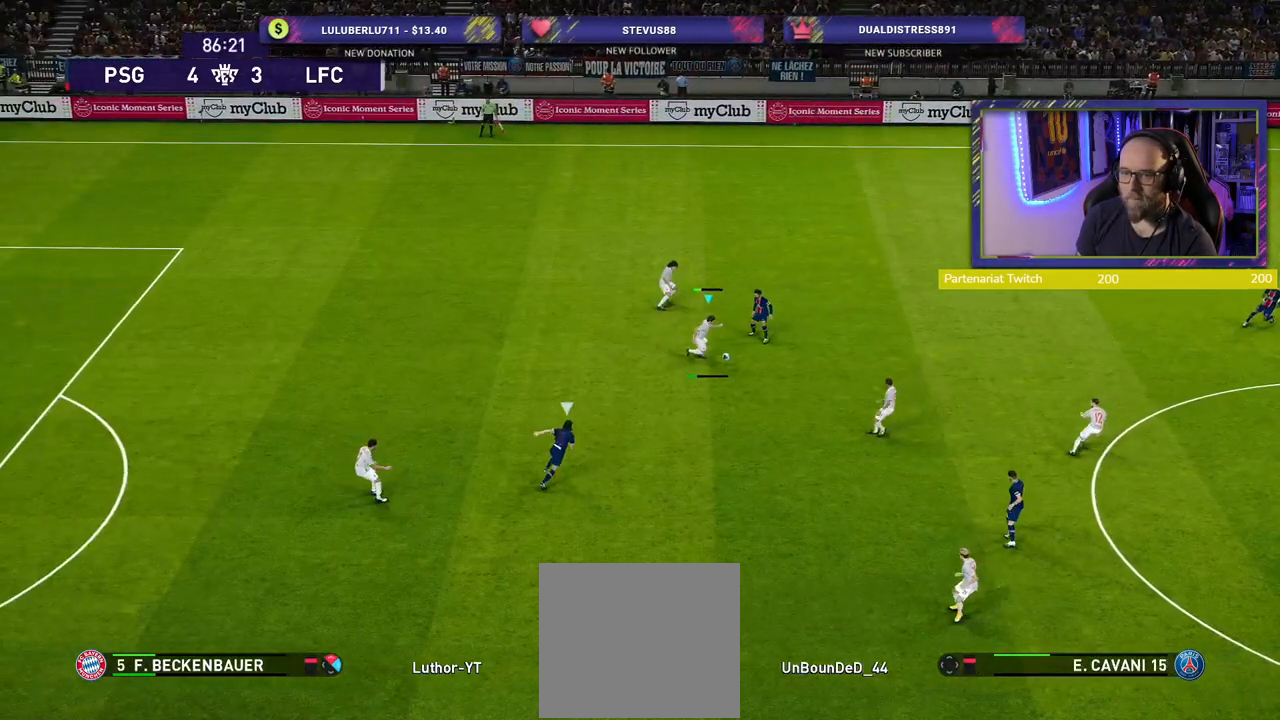
{"buttons": [], "left_stick": "right", "right_stick": "center", "events": [[420, "left_stick", "right"]]}
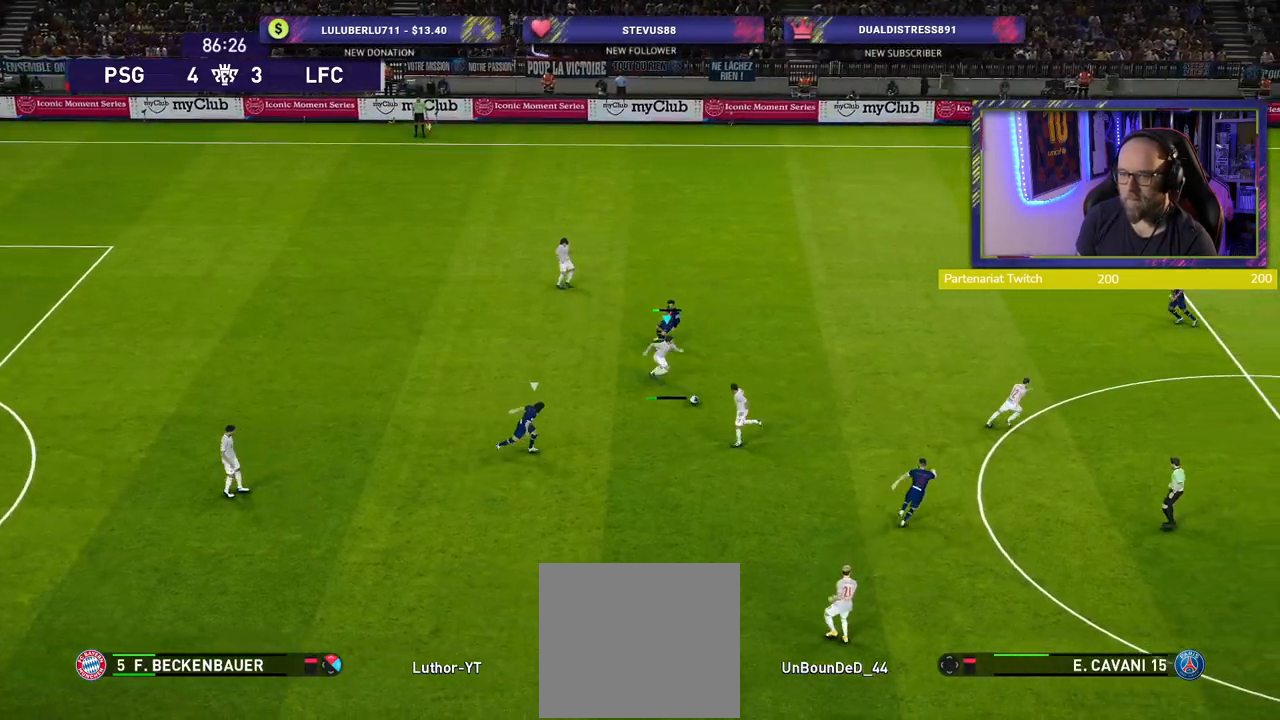
{"buttons": [], "left_stick": "right", "right_stick": "center", "events": [[20, "R2", "down"], [60, "R1", "down"], [140, "R1", "up"], [220, "R2", "up"], [360, "CROSS", "down"], [480, "CROSS", "up"]]}
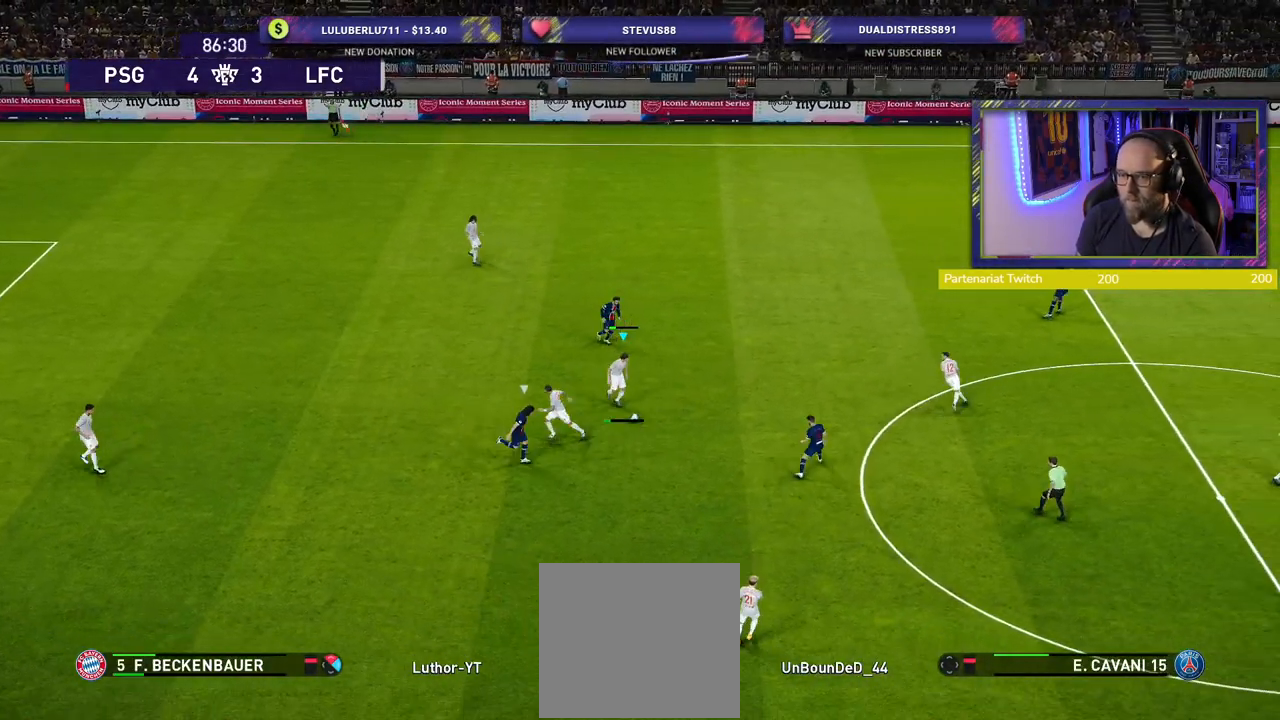
{"buttons": [], "left_stick": "center", "right_stick": "center", "events": [[300, "left_stick", "center"]]}
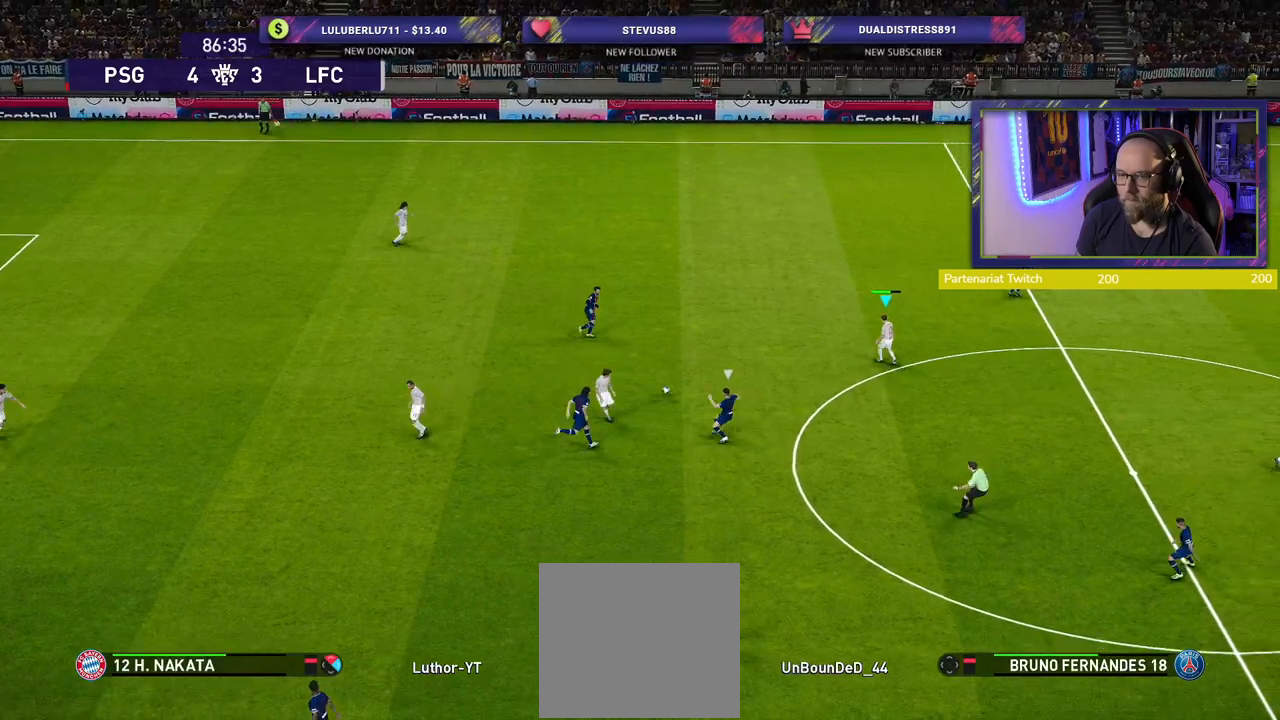
{"buttons": [], "left_stick": "down-right", "right_stick": "center", "events": [[100, "left_stick", "down-right"]]}
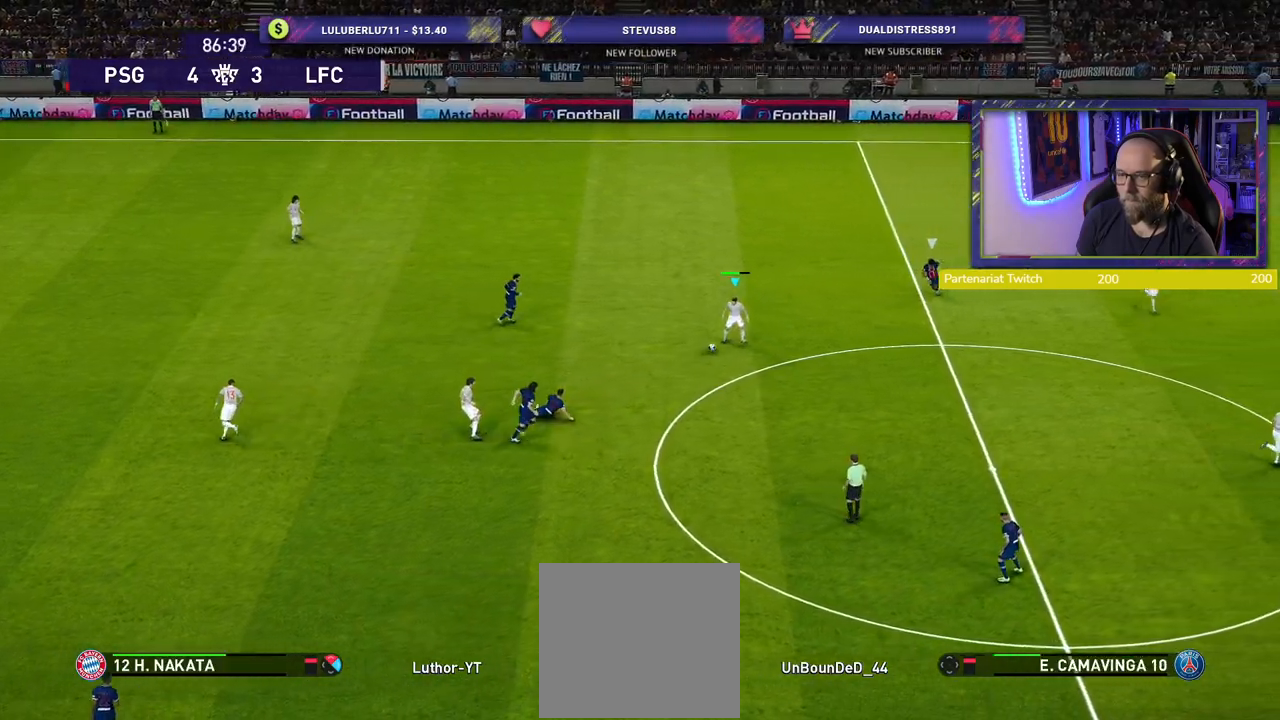
{"buttons": [], "left_stick": "down-right", "right_stick": "center", "events": [[240, "CROSS", "down"], [420, "CROSS", "up"]]}
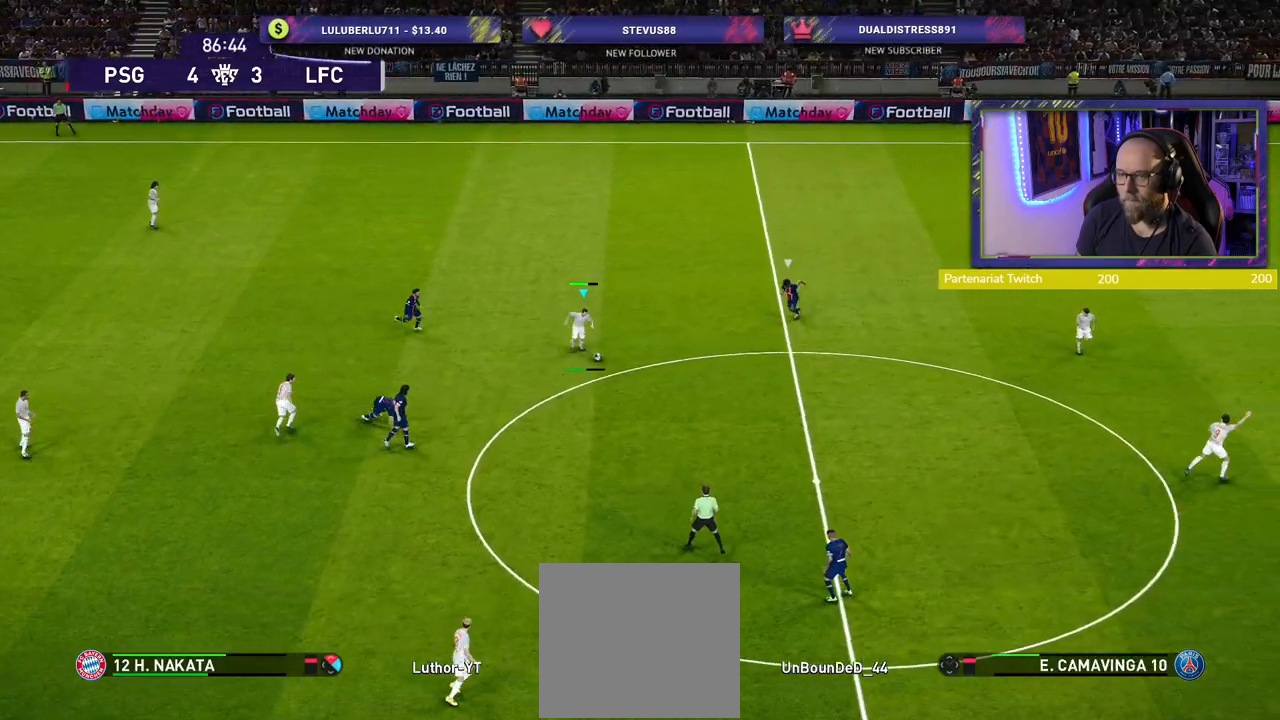
{"buttons": [], "left_stick": "left", "right_stick": "center", "events": [[200, "left_stick", "center"], [340, "left_stick", "left"]]}
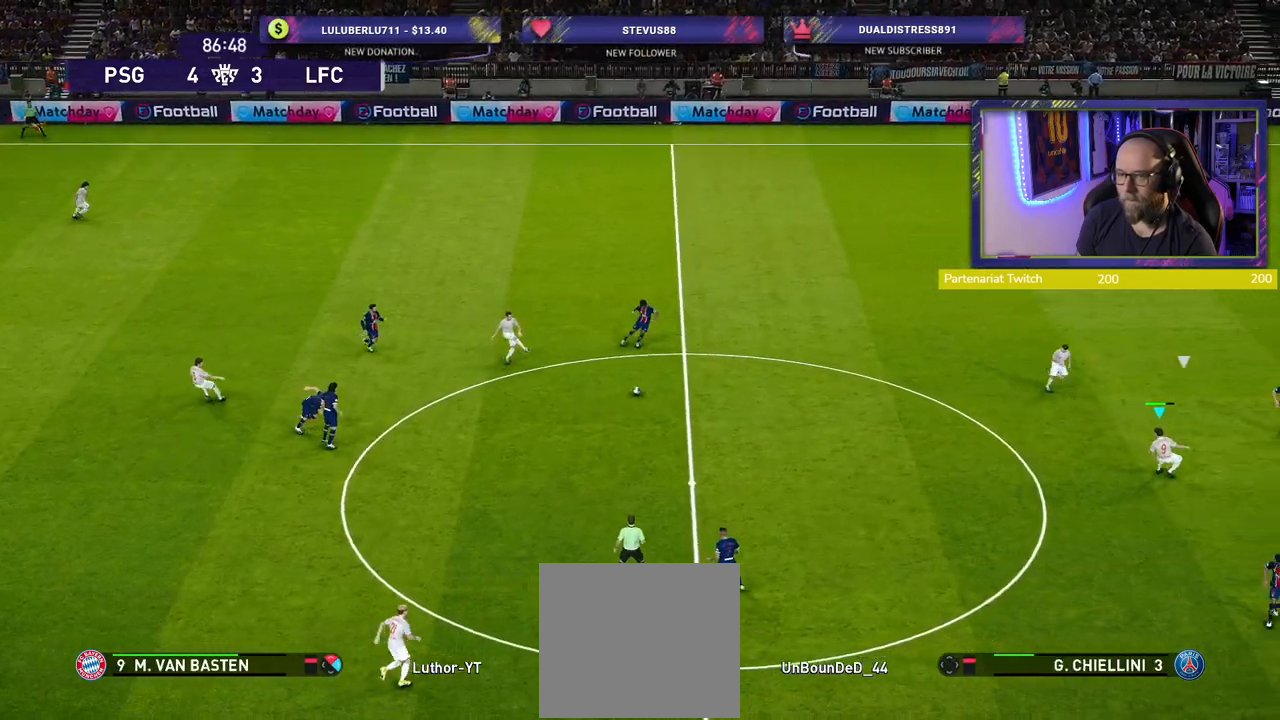
{"buttons": [], "left_stick": "up-left", "right_stick": "center", "events": [[440, "left_stick", "up-left"]]}
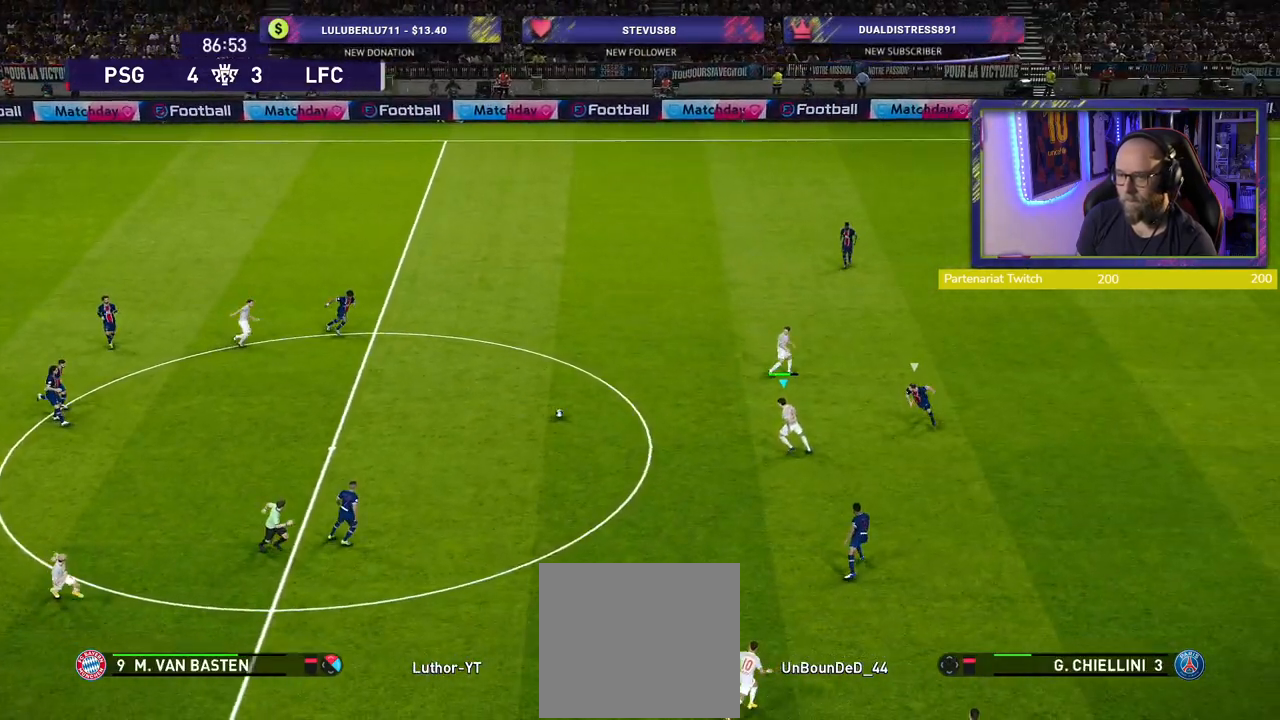
{"buttons": [], "left_stick": "up-right", "right_stick": "center", "events": [[220, "left_stick", "up-right"], [320, "TRIANGLE", "down"], [400, "TRIANGLE", "up"]]}
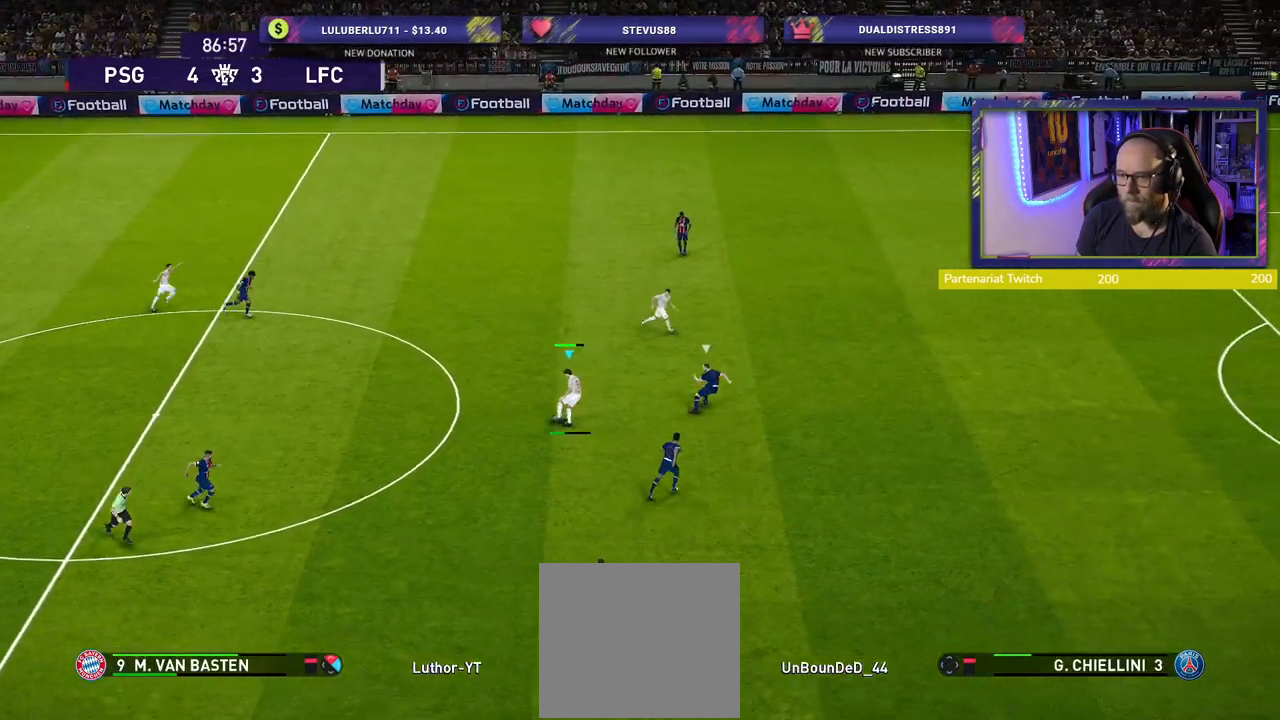
{"buttons": ["R2"], "left_stick": "right", "right_stick": "center", "events": [[60, "R2", "down"], [200, "left_stick", "right"]]}
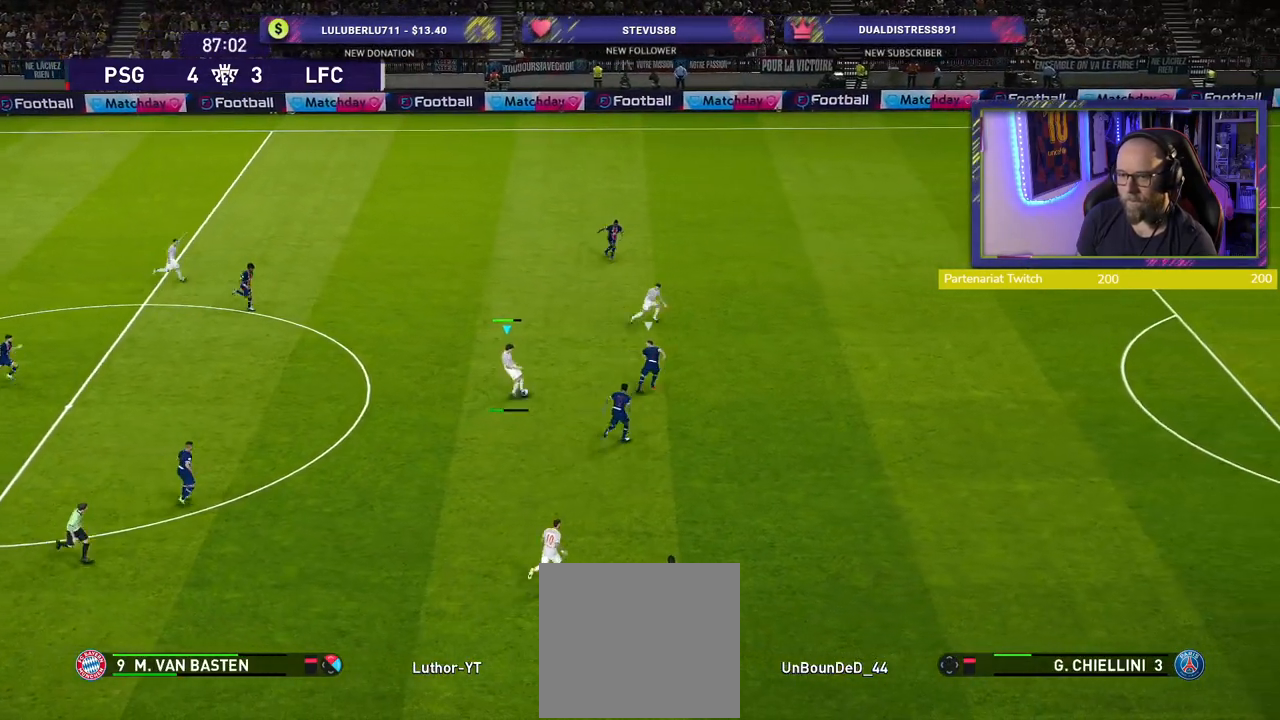
{"buttons": ["R2"], "left_stick": "right", "right_stick": "center", "events": []}
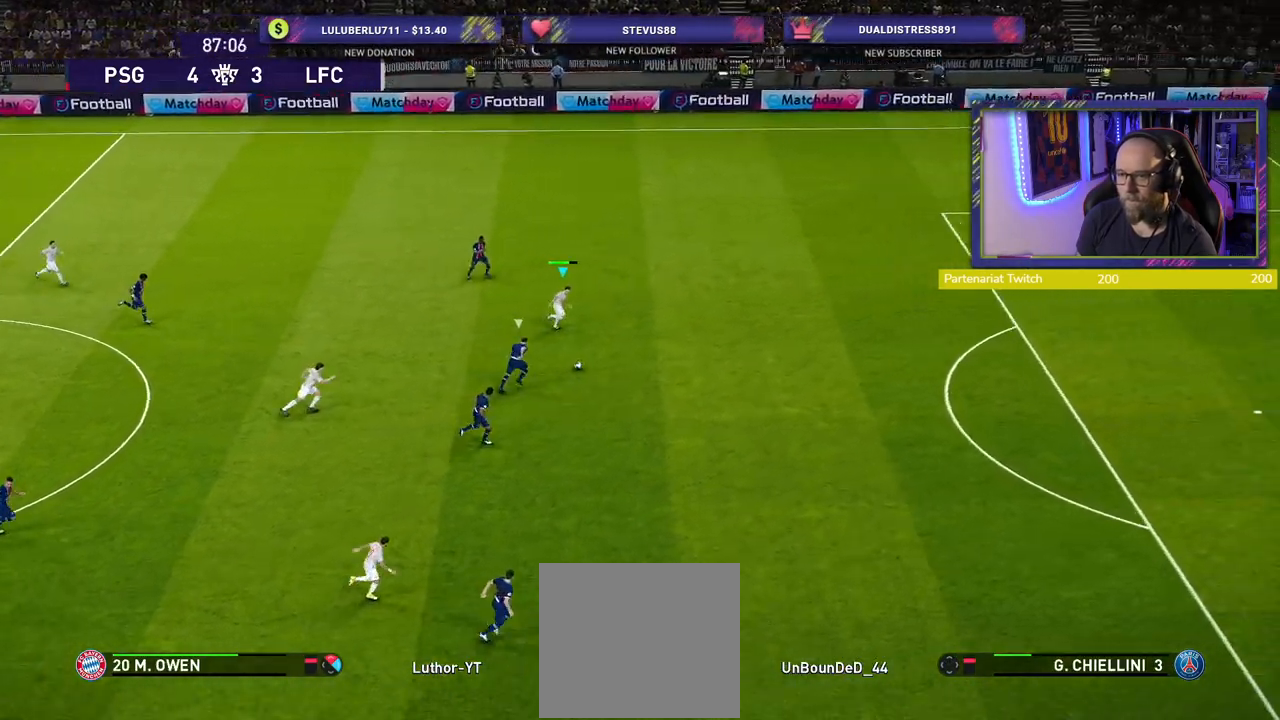
{"buttons": ["R2"], "left_stick": "right", "right_stick": "center", "events": []}
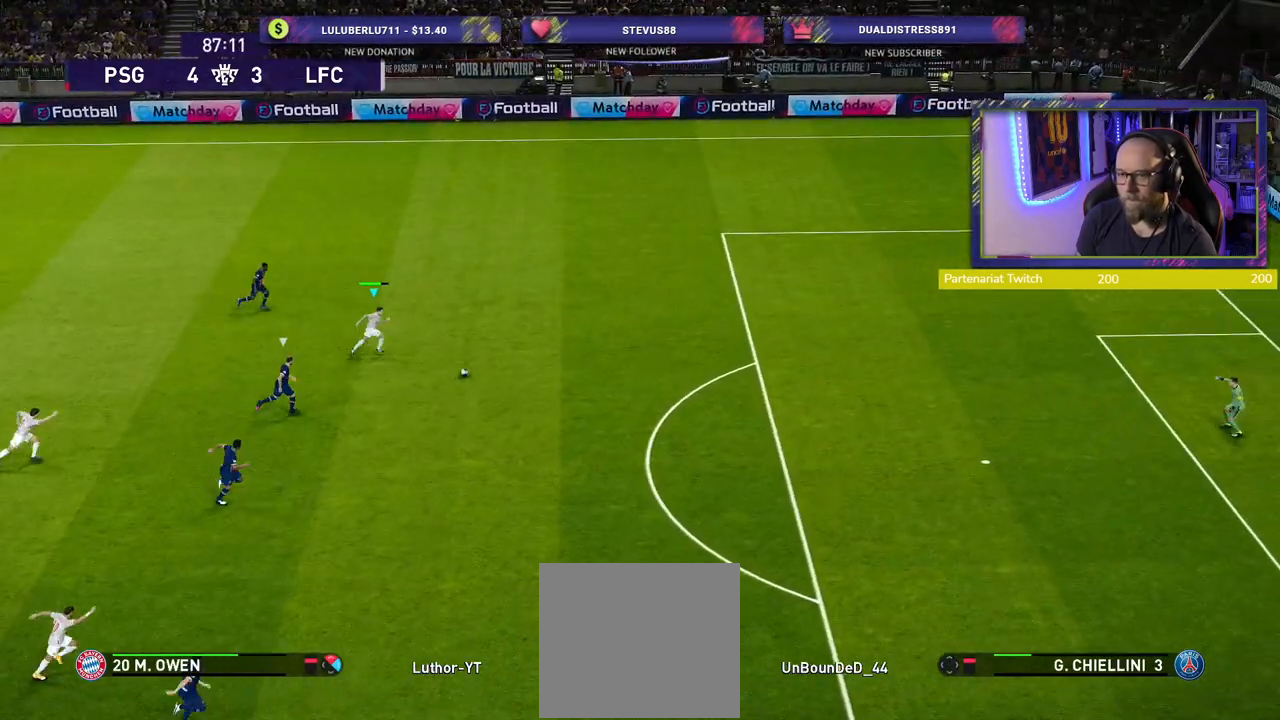
{"buttons": ["R2"], "left_stick": "right", "right_stick": "center", "events": []}
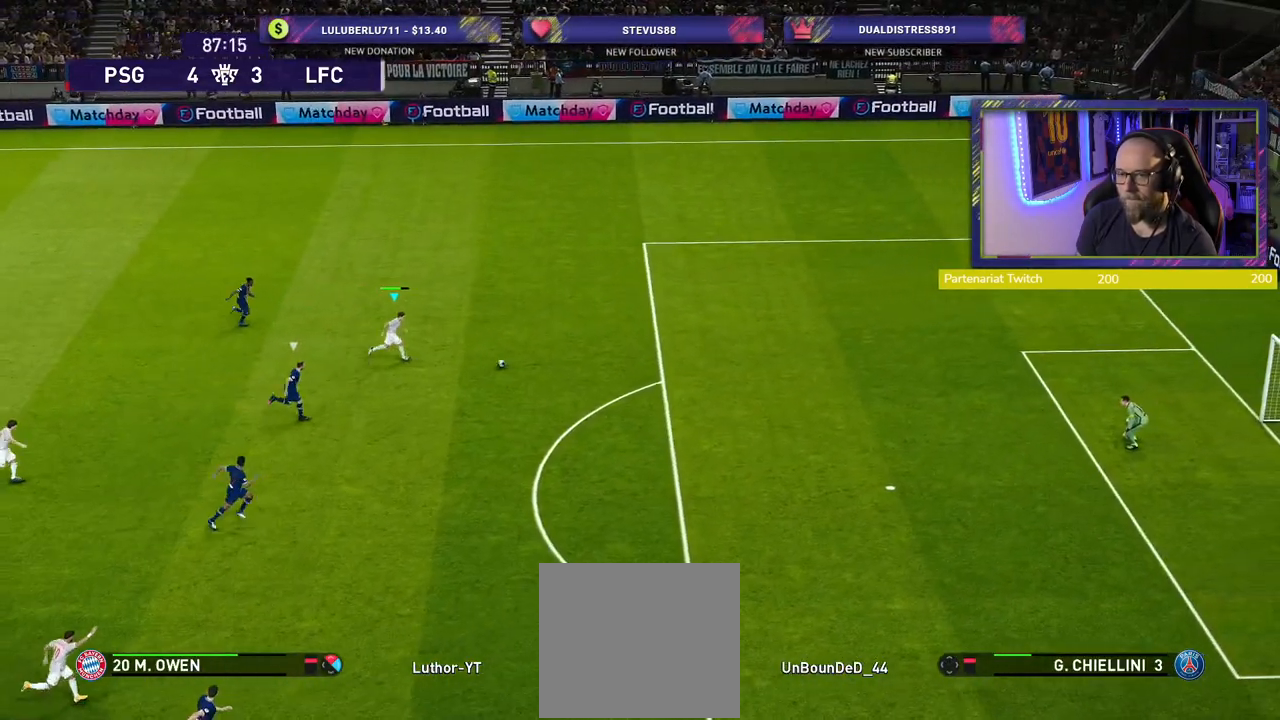
{"buttons": ["R2"], "left_stick": "right", "right_stick": "center", "events": []}
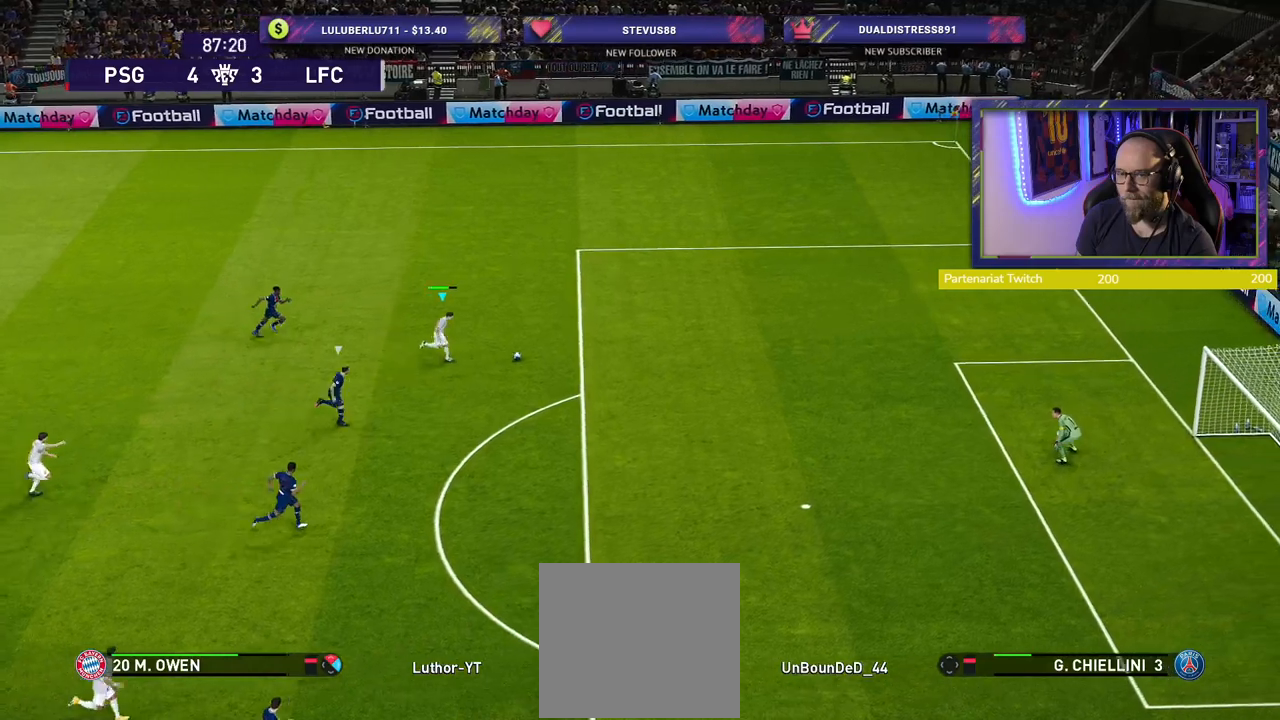
{"buttons": ["R2"], "left_stick": "right", "right_stick": "center", "events": []}
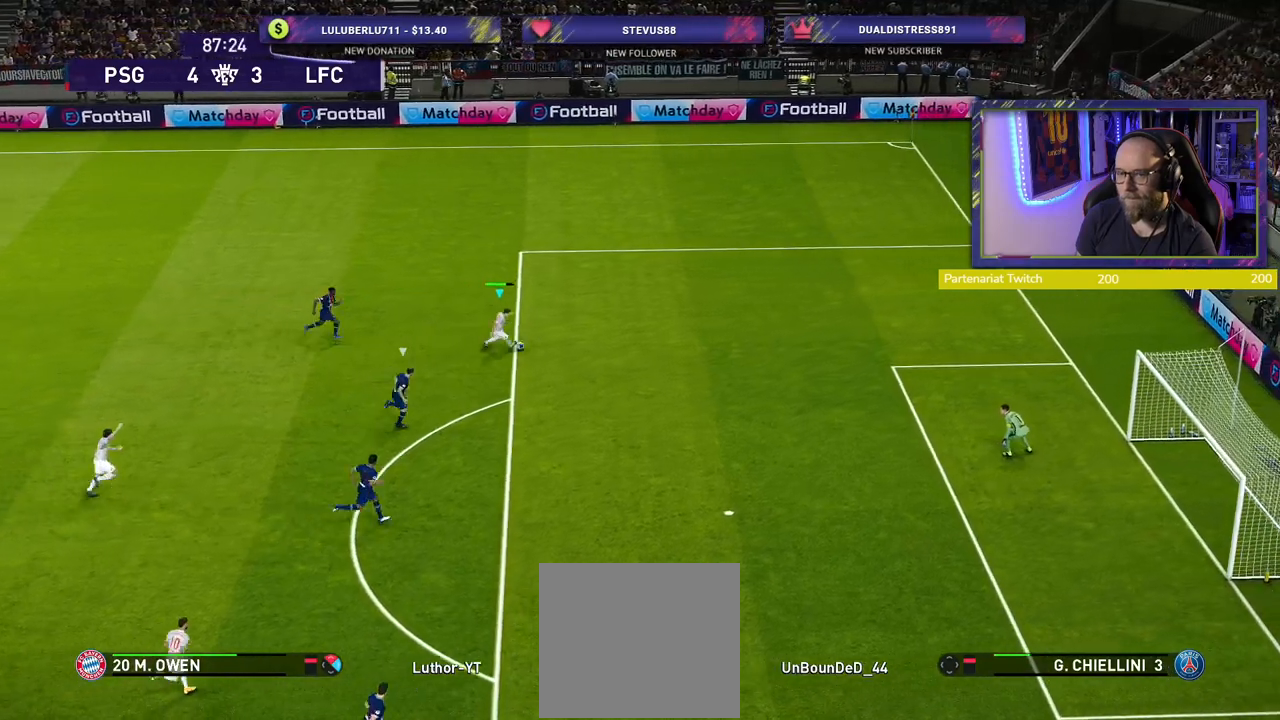
{"buttons": ["R2"], "left_stick": "right", "right_stick": "center", "events": []}
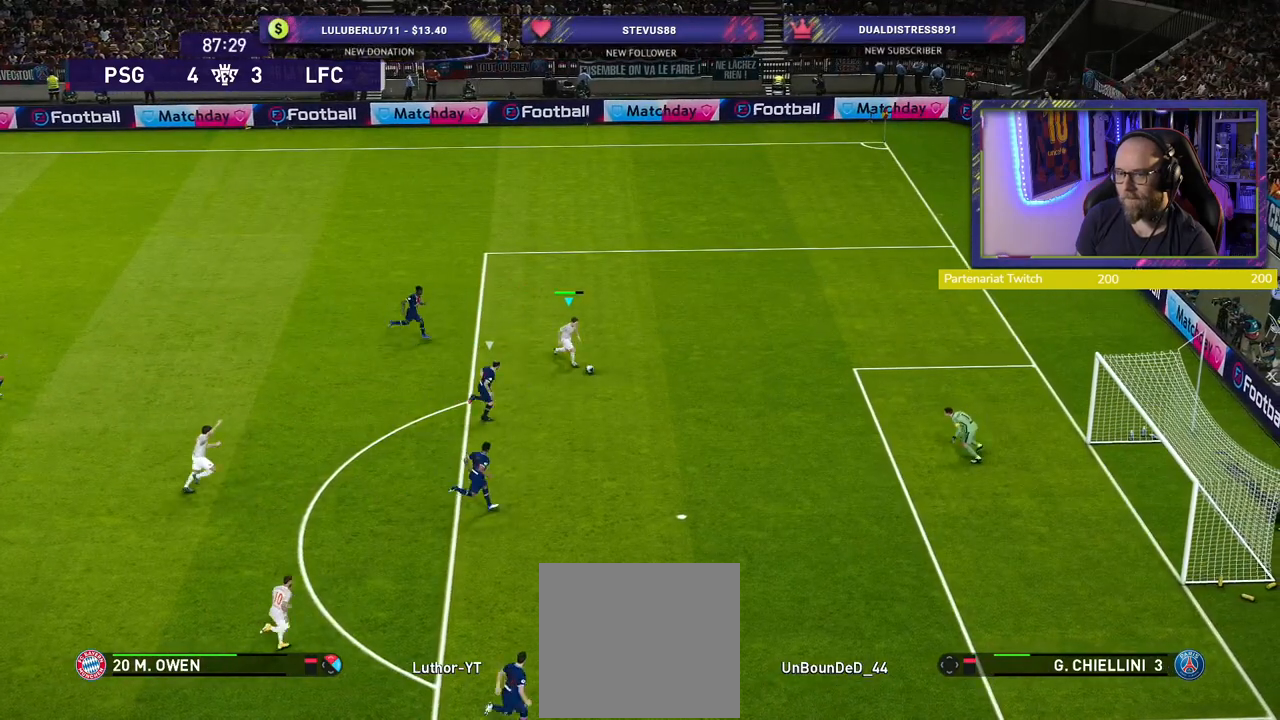
{"buttons": [], "left_stick": "right", "right_stick": "center", "events": [[120, "R2", "up"], [360, "SQUARE", "down"], [480, "SQUARE", "up"]]}
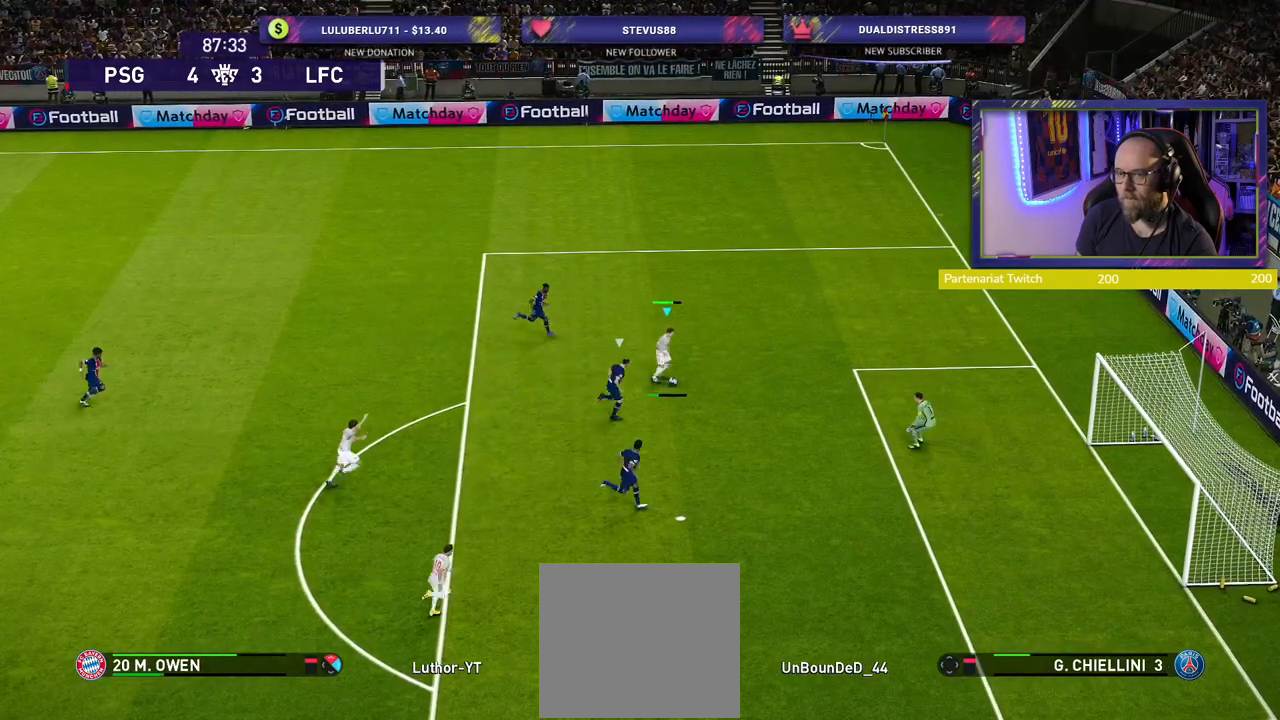
{"buttons": [], "left_stick": "right", "right_stick": "center", "events": []}